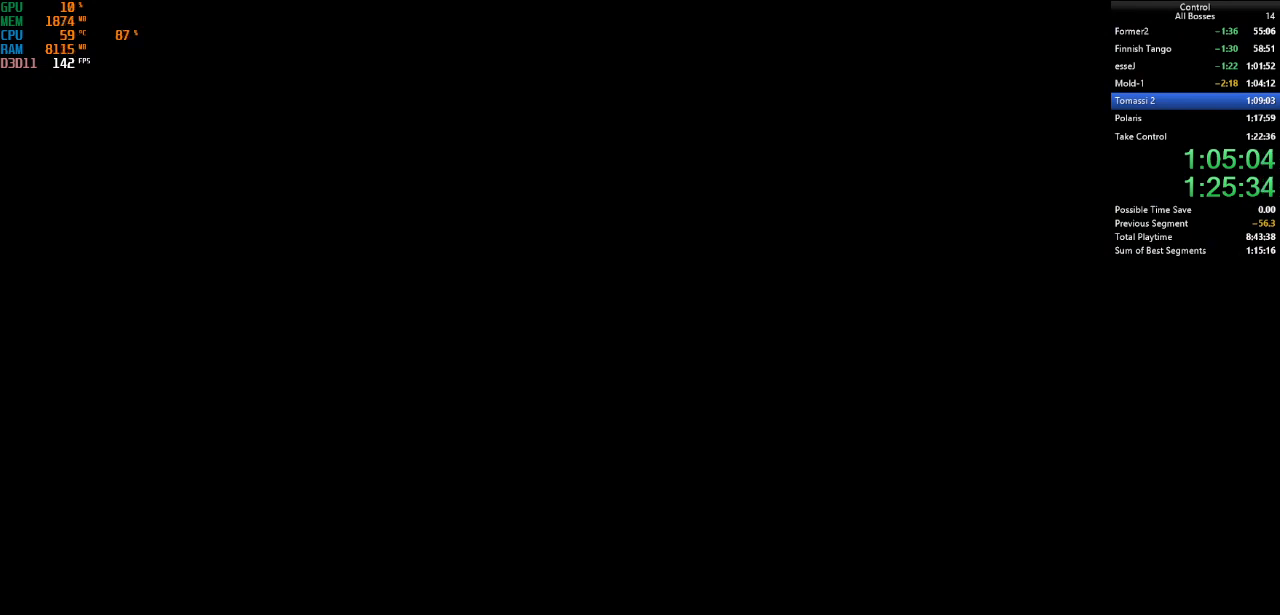
Gameplay with keyboard and mouse; each line is a JSON object with the keys and mouse buttons held at the frame after it. "events" lists presses ("down") and releases ("up") of "a", "ctrl", "d", "e", "f", "g", "q", "r", "s", "shift", "space", "tab", "w", "mouse_left" and "mouse_right" between this image and that frame as [ms after this image, input, new state], when the widget could be followed in between. "mouse_left", "mouse_right" = the "left", "right" buttons of the "mouse" list. No other keys are recorded. Not read: mouse_move other_keys.
{"keys": ["a"], "mouse": [], "events": [[467, "a", "down"]]}
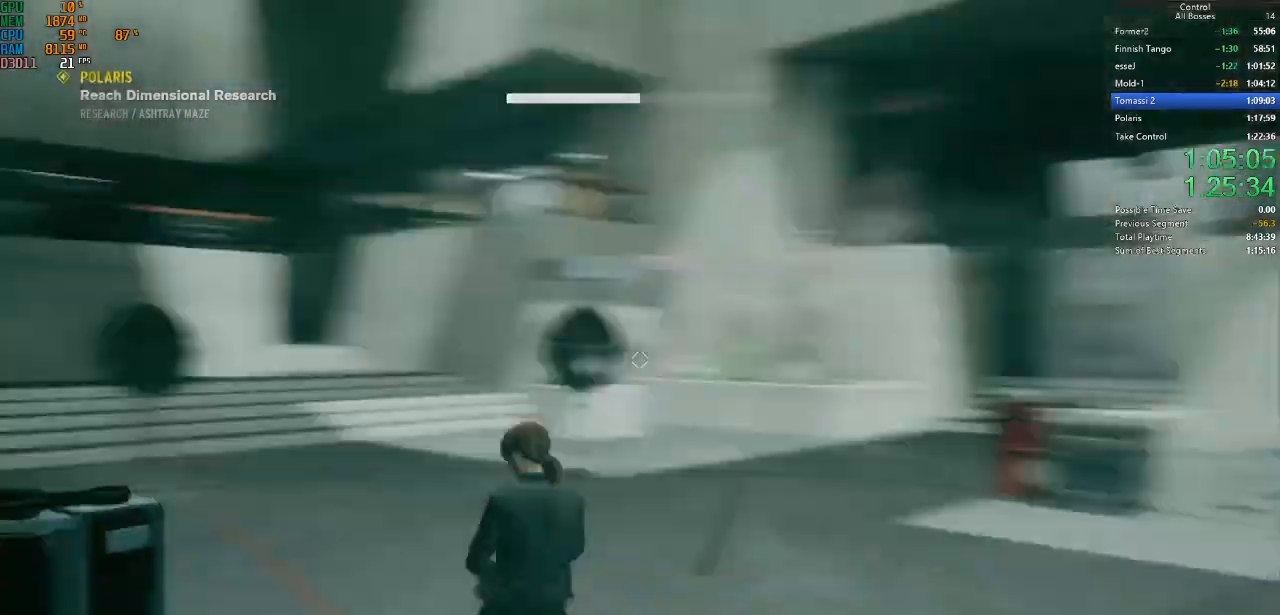
{"keys": [], "mouse": ["right"], "events": [[367, "a", "up"], [367, "mouse_right", "down"]]}
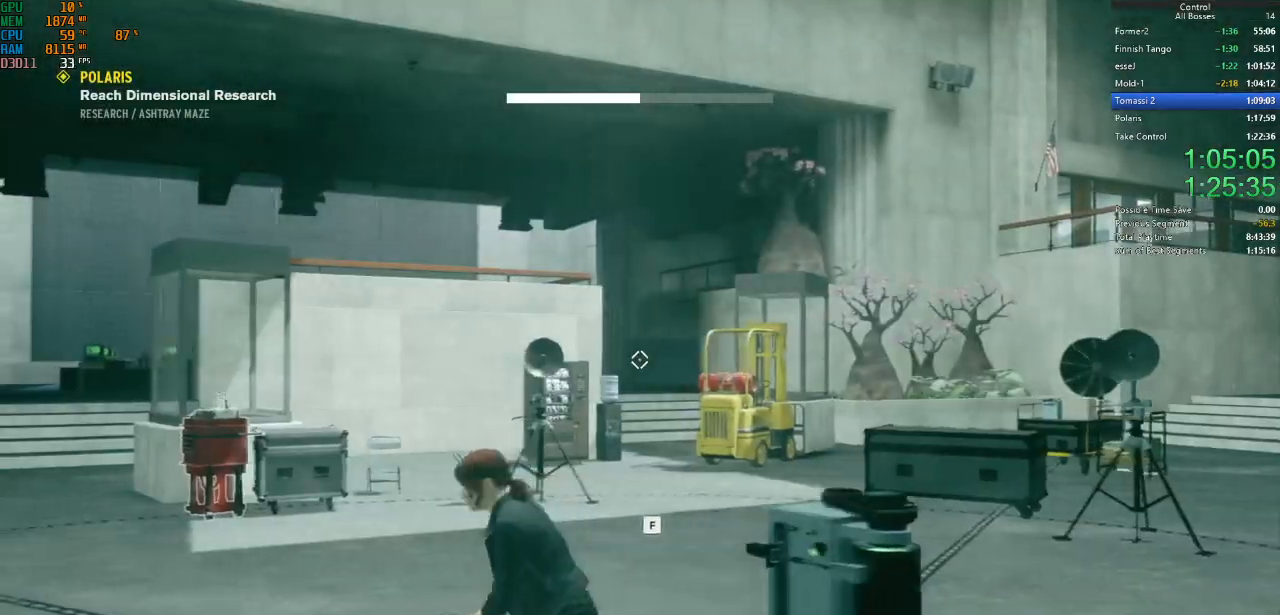
{"keys": [], "mouse": ["left", "right"], "events": [[434, "mouse_left", "down"]]}
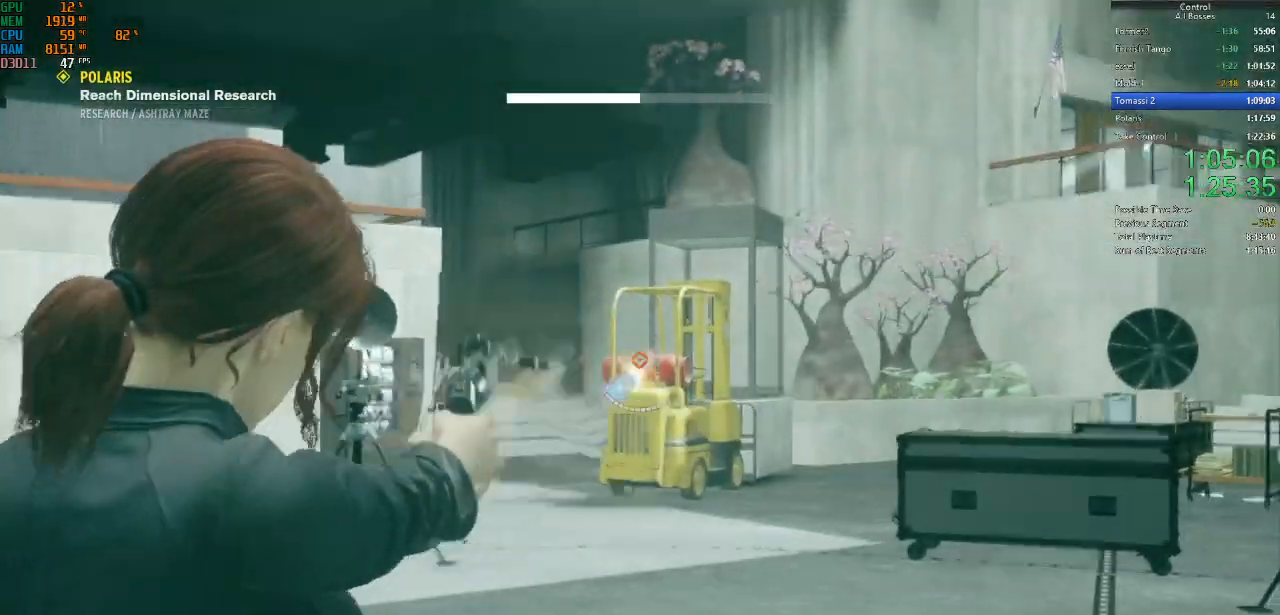
{"keys": [], "mouse": ["left", "right"], "events": [[67, "mouse_left", "up"], [167, "mouse_left", "down"], [234, "mouse_left", "up"], [300, "mouse_left", "down"], [400, "mouse_left", "up"], [467, "mouse_left", "down"]]}
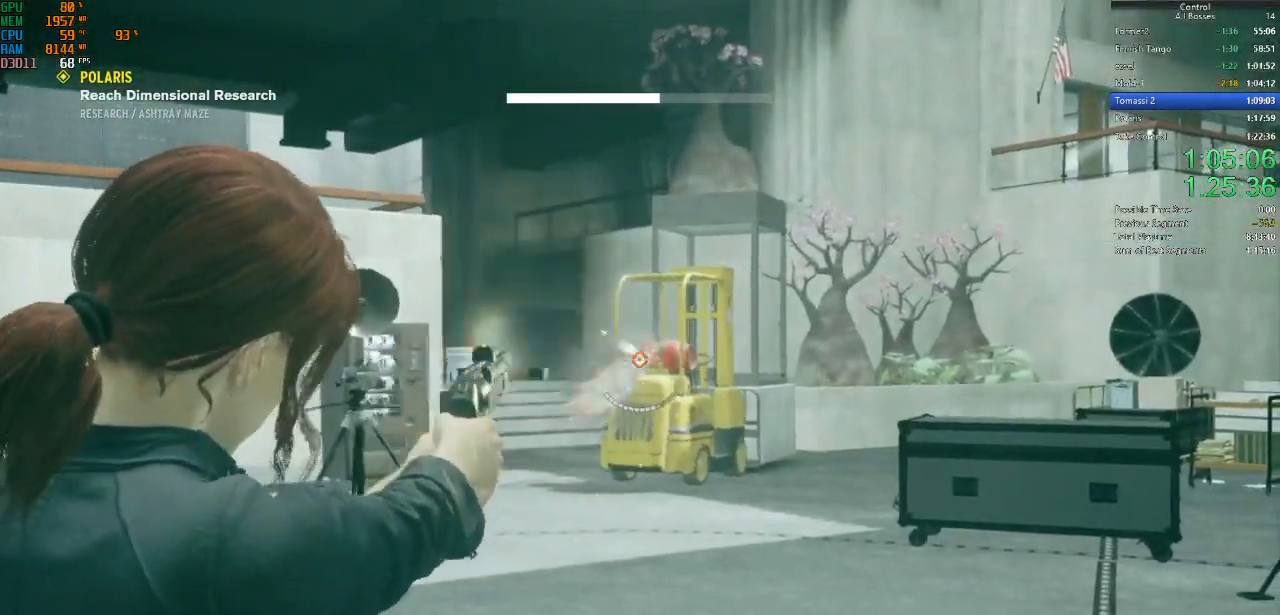
{"keys": ["a"], "mouse": ["right"], "events": [[100, "mouse_left", "up"], [134, "s", "down"], [200, "a", "down"], [434, "s", "up"]]}
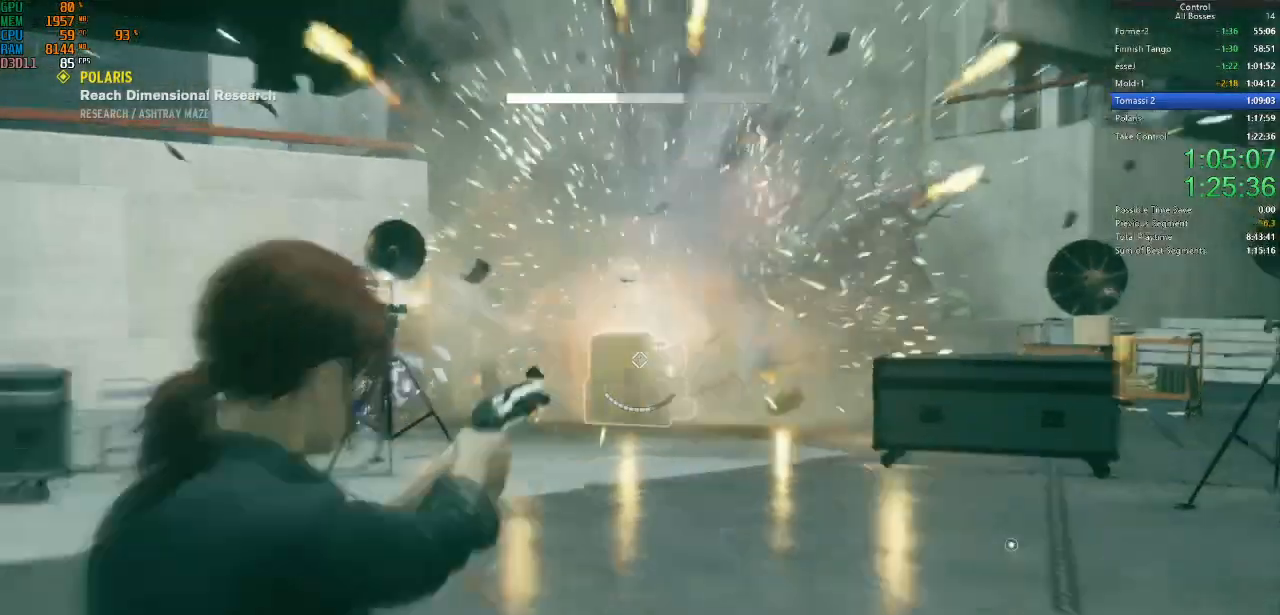
{"keys": ["space", "w"], "mouse": [], "events": [[34, "mouse_right", "up"], [134, "w", "down"], [367, "space", "down"], [400, "a", "up"]]}
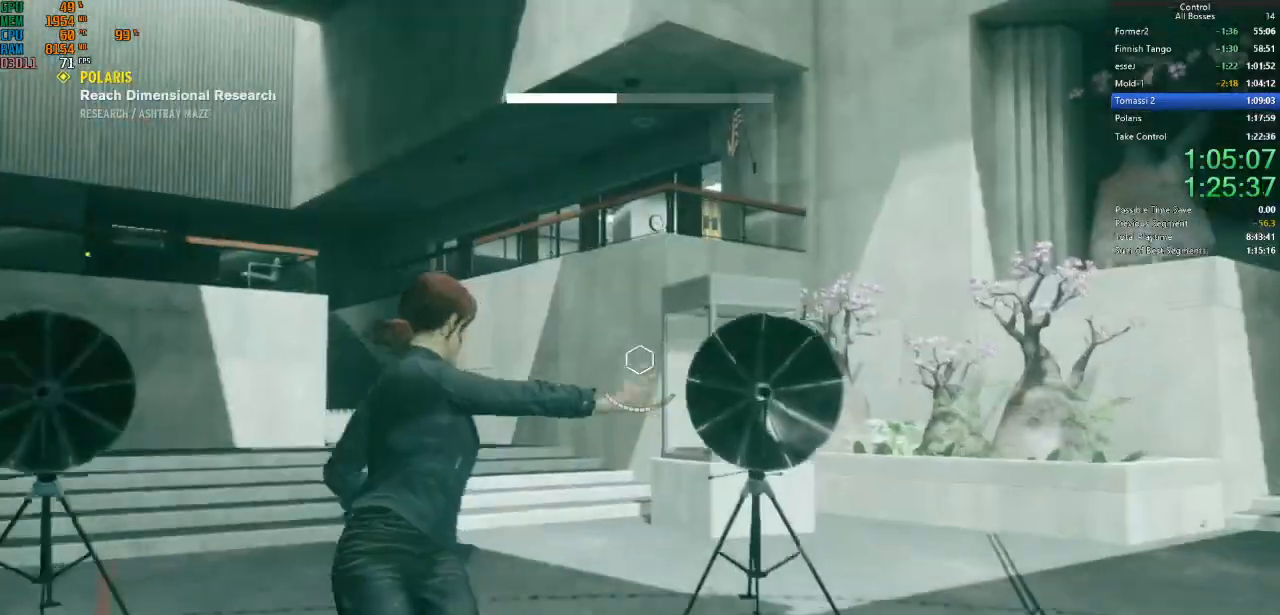
{"keys": ["space", "w"], "mouse": [], "events": []}
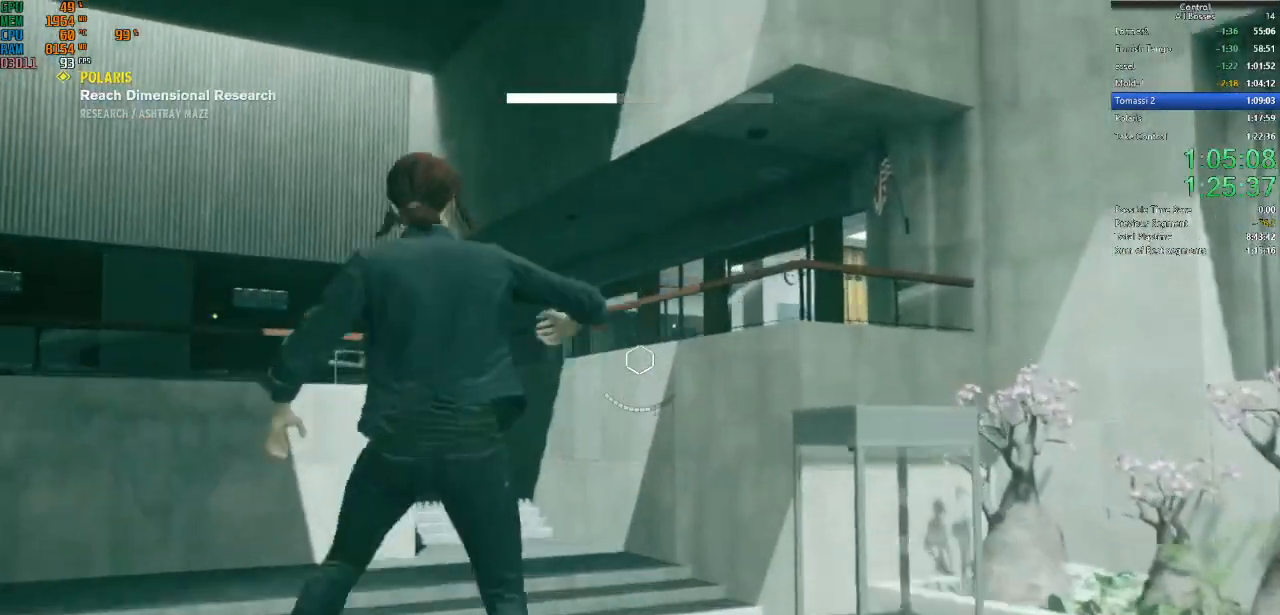
{"keys": ["w"], "mouse": [], "events": [[400, "space", "up"]]}
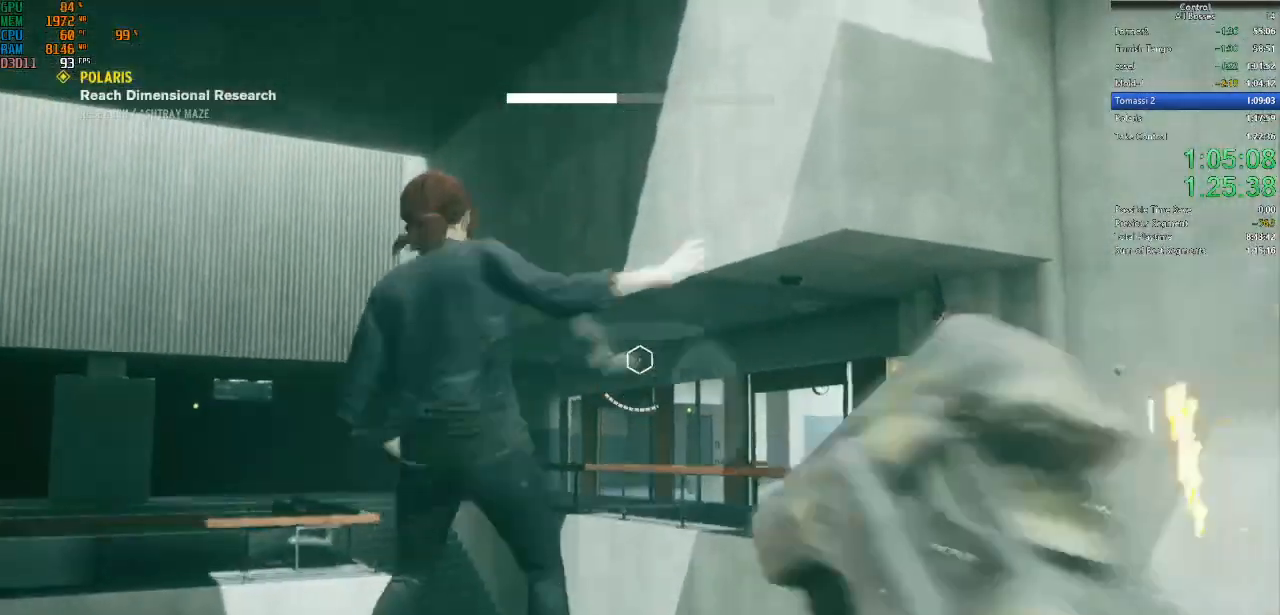
{"keys": ["w"], "mouse": [], "events": [[234, "ctrl", "down"], [467, "ctrl", "up"]]}
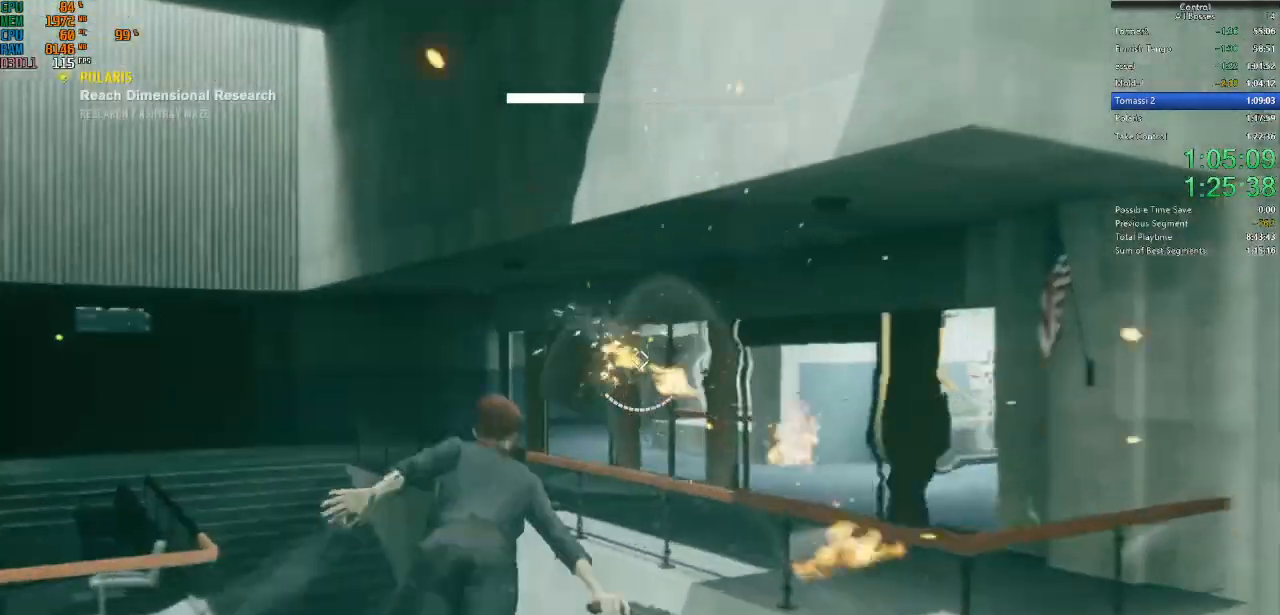
{"keys": ["ctrl", "w"], "mouse": [], "events": [[367, "ctrl", "down"]]}
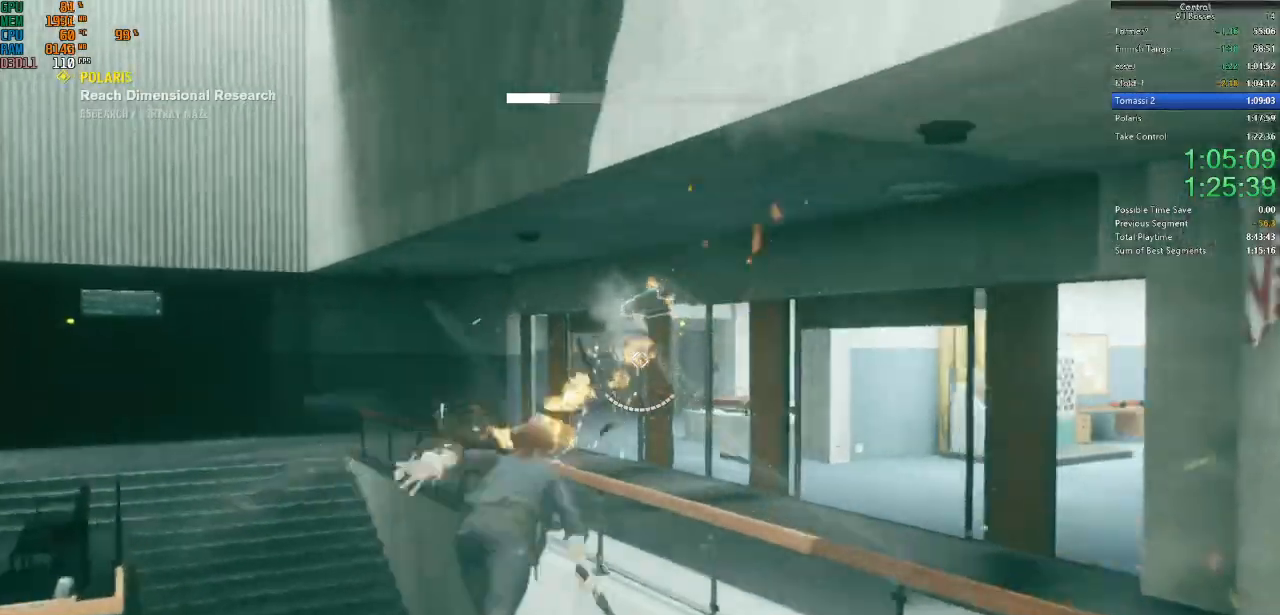
{"keys": ["w"], "mouse": [], "events": [[167, "ctrl", "up"]]}
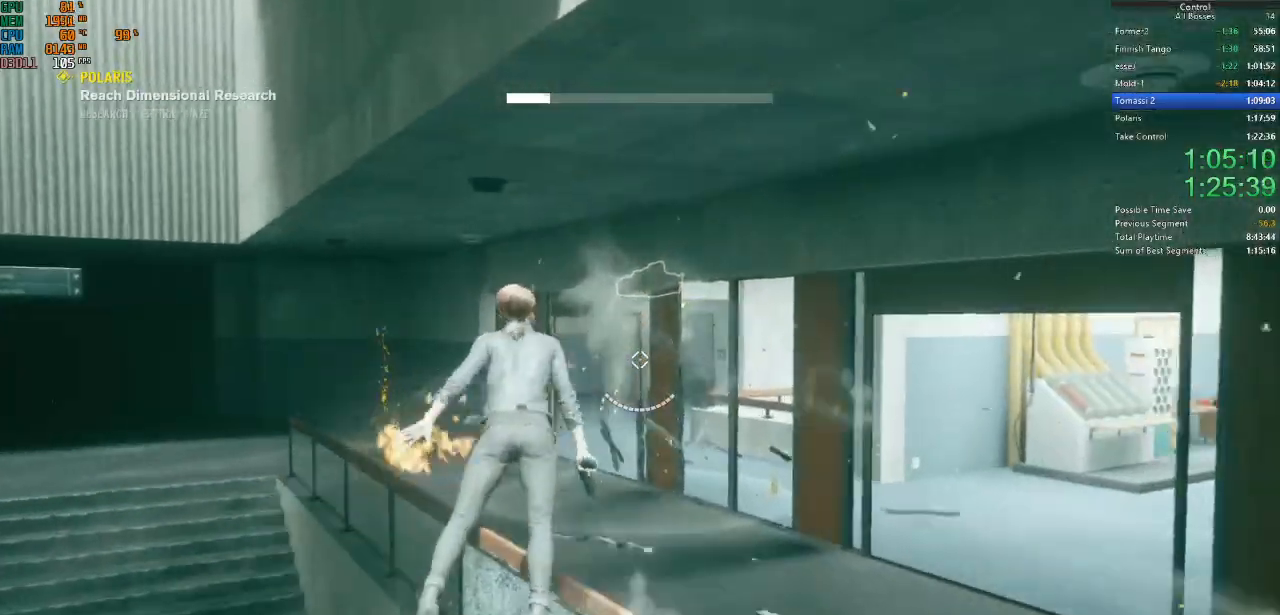
{"keys": ["shift", "w"], "mouse": [], "events": [[34, "ctrl", "down"], [234, "ctrl", "up"], [367, "space", "down"], [467, "shift", "down"], [500, "space", "up"]]}
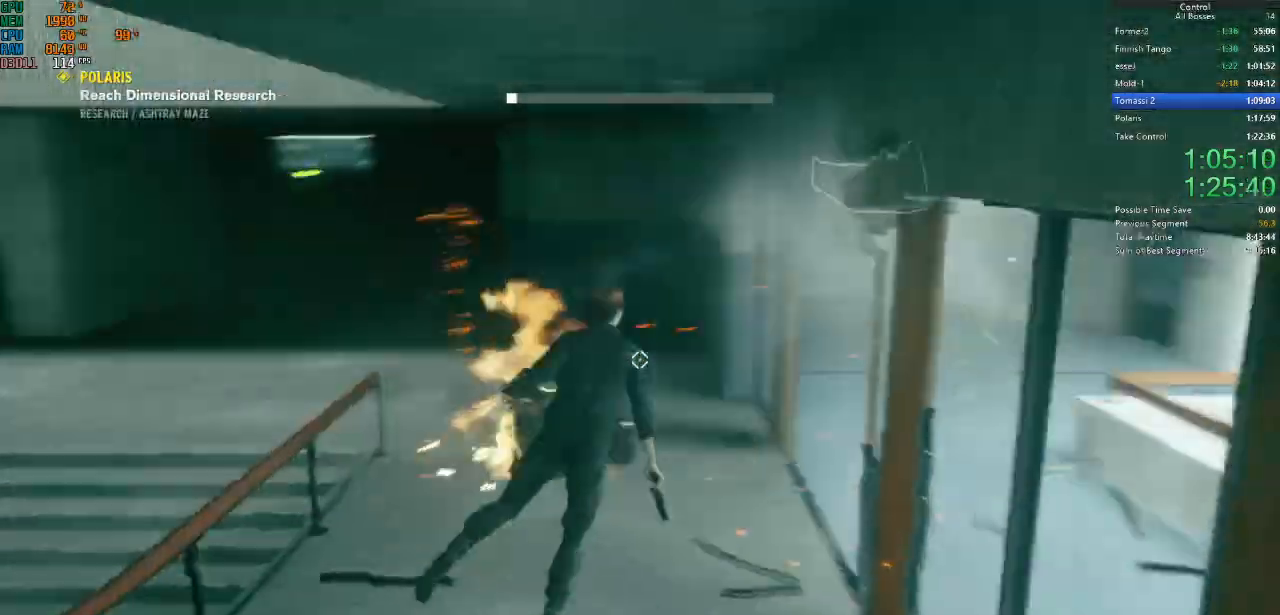
{"keys": ["d", "w"], "mouse": []}
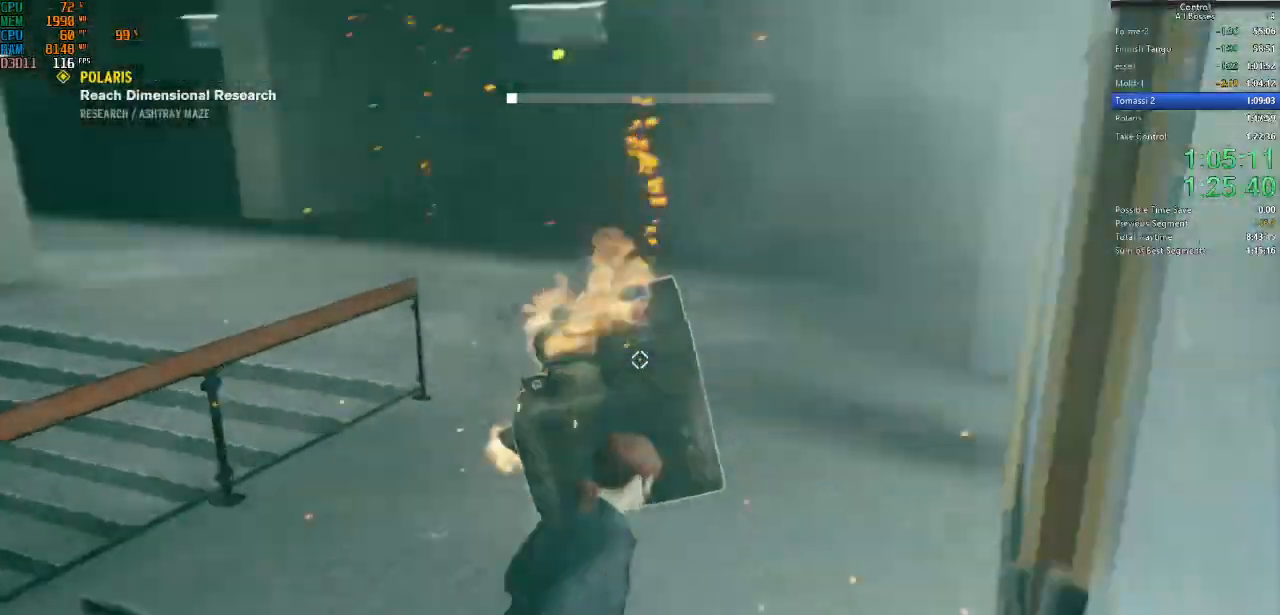
{"keys": ["s"], "mouse": [], "events": [[34, "shift", "down"], [34, "w", "up"], [200, "s", "down"], [200, "shift", "up"], [300, "d", "up"]]}
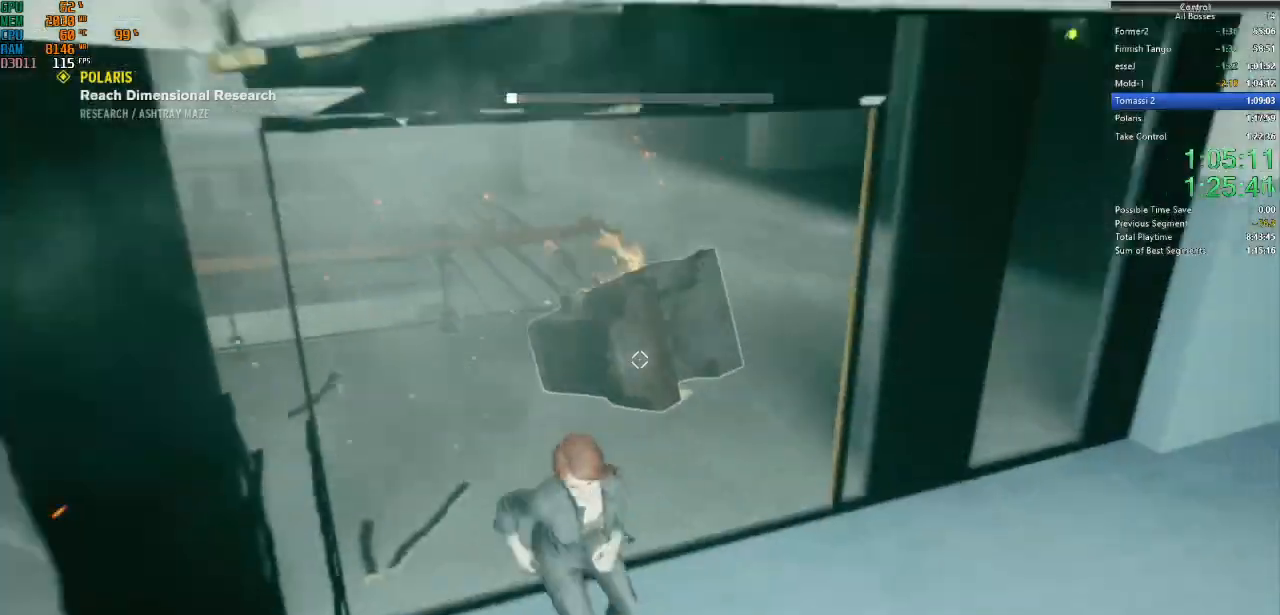
{"keys": ["d", "w"], "mouse": []}
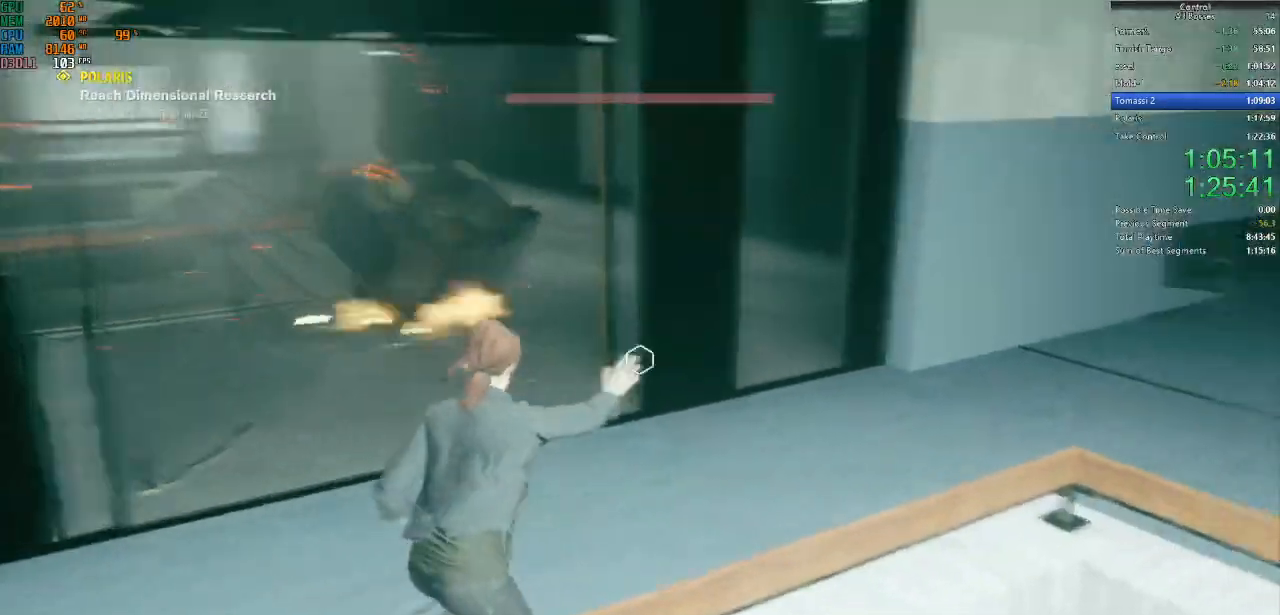
{"keys": ["d", "w"], "mouse": [], "events": []}
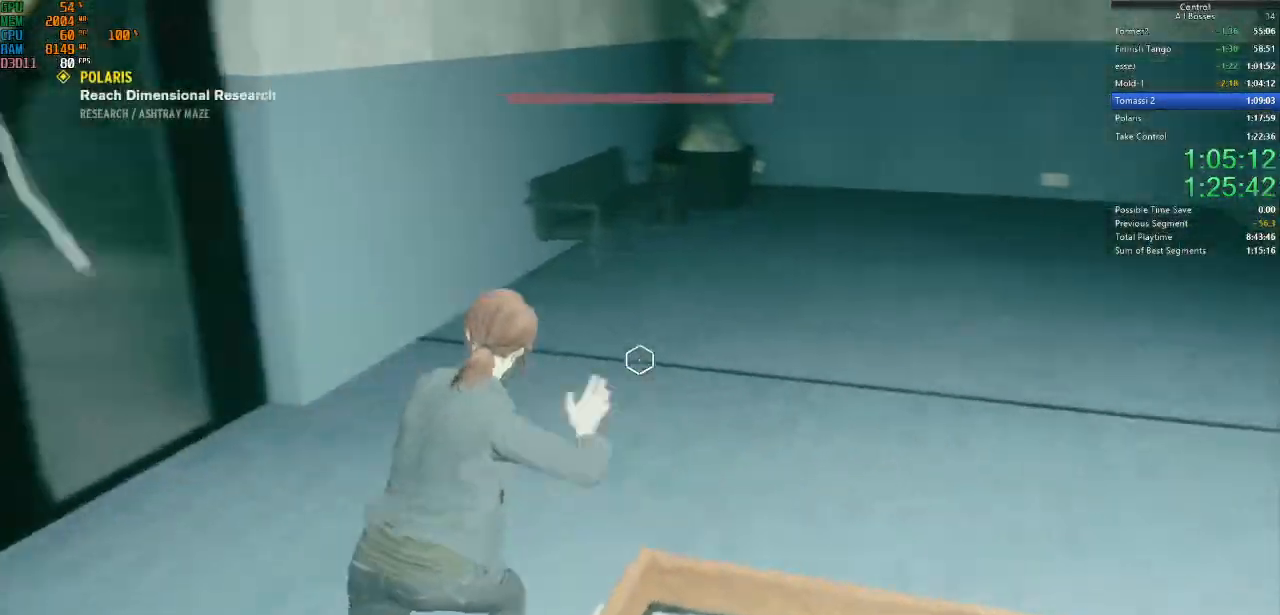
{"keys": ["w"], "mouse": [], "events": [[334, "space", "down"], [367, "d", "up"], [434, "space", "up"]]}
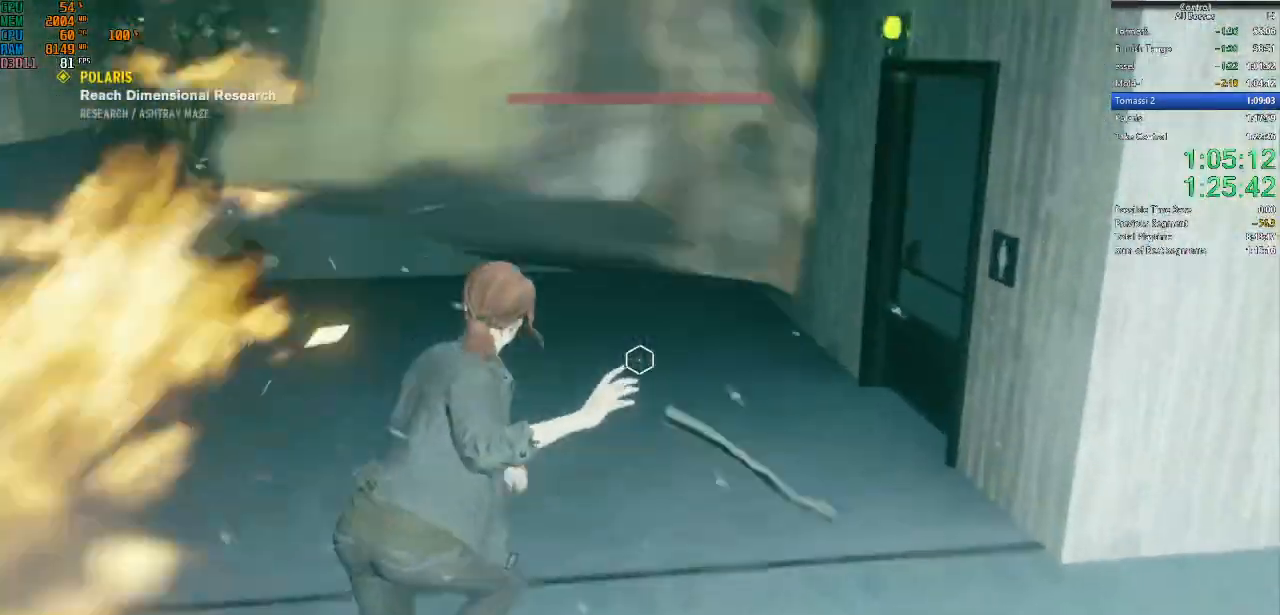
{"keys": ["w"], "mouse": [], "events": []}
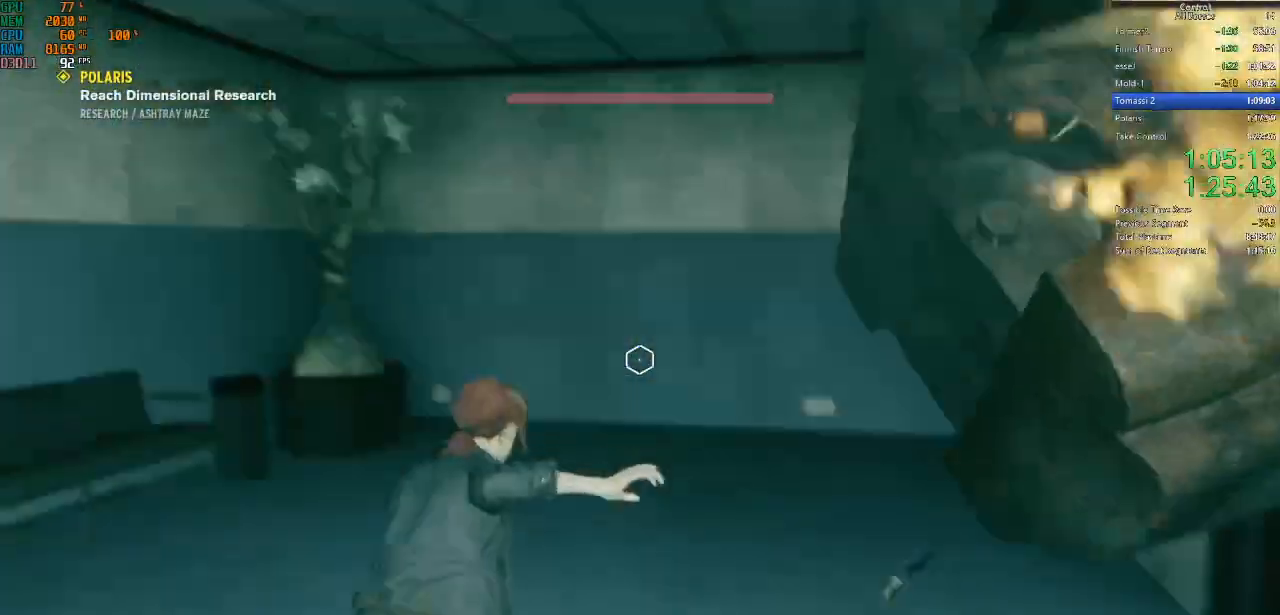
{"keys": ["d", "w"], "mouse": [], "events": [[67, "space", "down"], [234, "space", "up"], [267, "d", "down"]]}
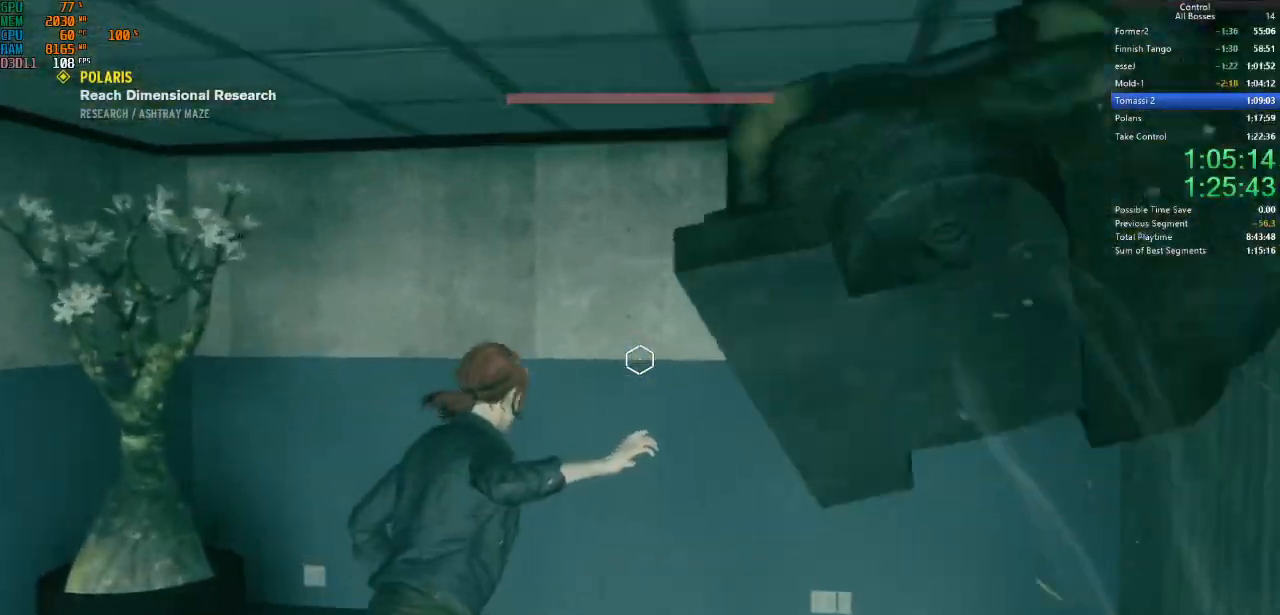
{"keys": ["d"], "mouse": [], "events": [[434, "w", "up"]]}
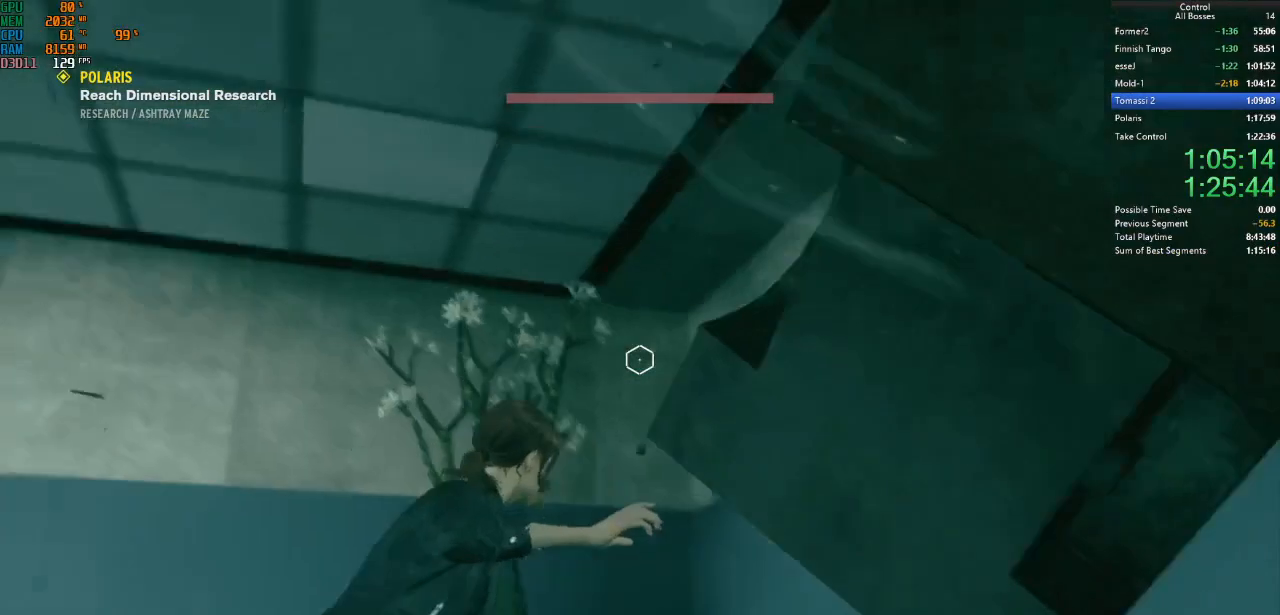
{"keys": ["d"], "mouse": [], "events": [[34, "d", "up"], [200, "s", "down"], [300, "d", "down"], [500, "s", "up"]]}
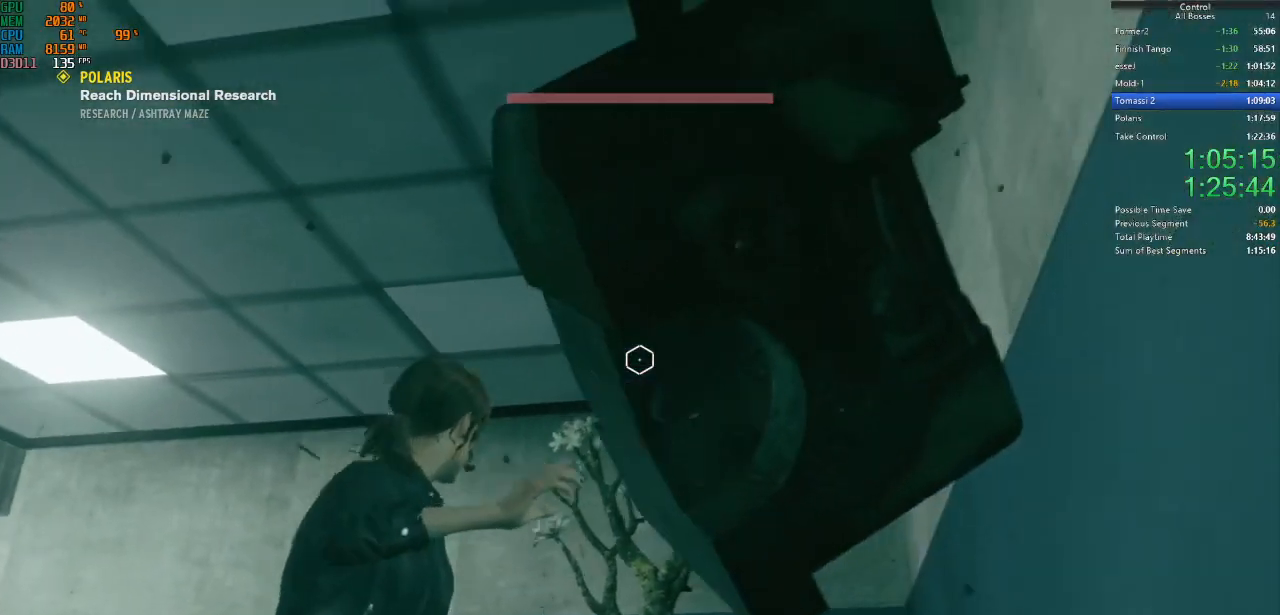
{"keys": [], "mouse": [], "events": [[67, "d", "up"]]}
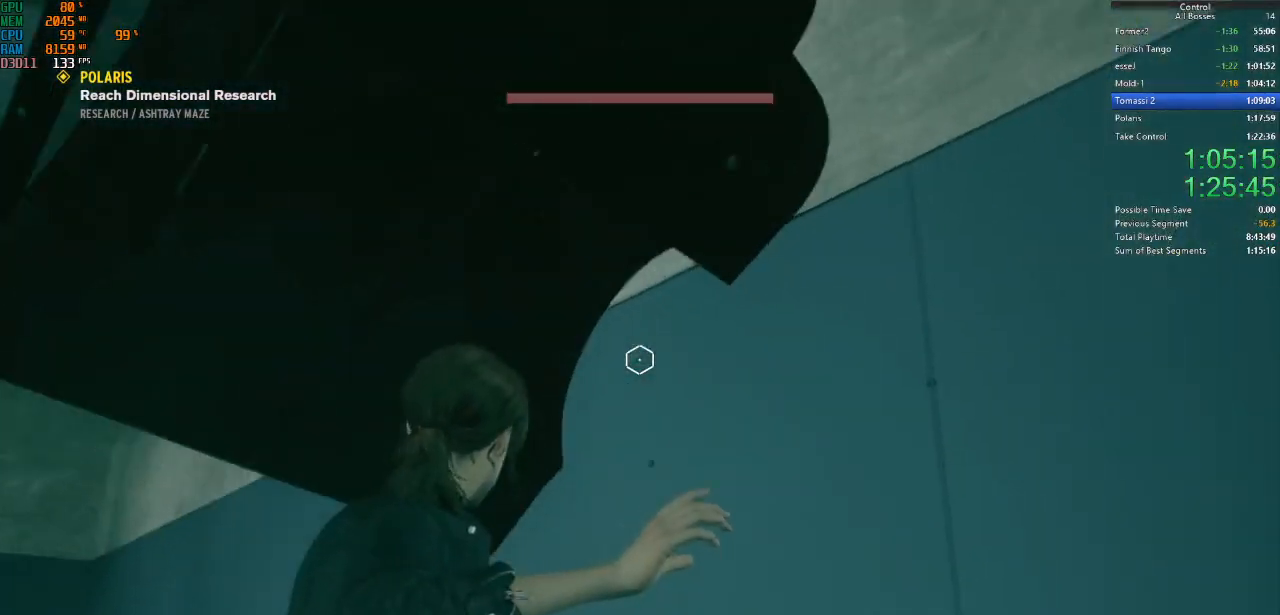
{"keys": ["space"], "mouse": [], "events": [[234, "space", "down"]]}
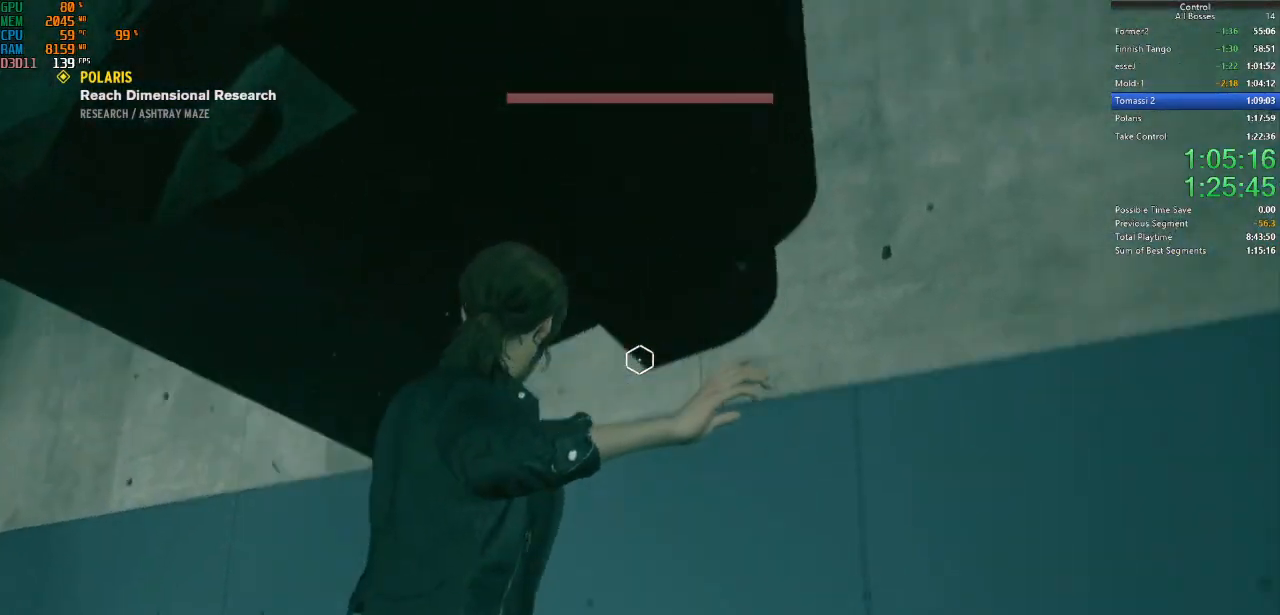
{"keys": ["s", "space"], "mouse": [], "events": [[200, "f", "down"], [434, "s", "down"], [500, "f", "up"]]}
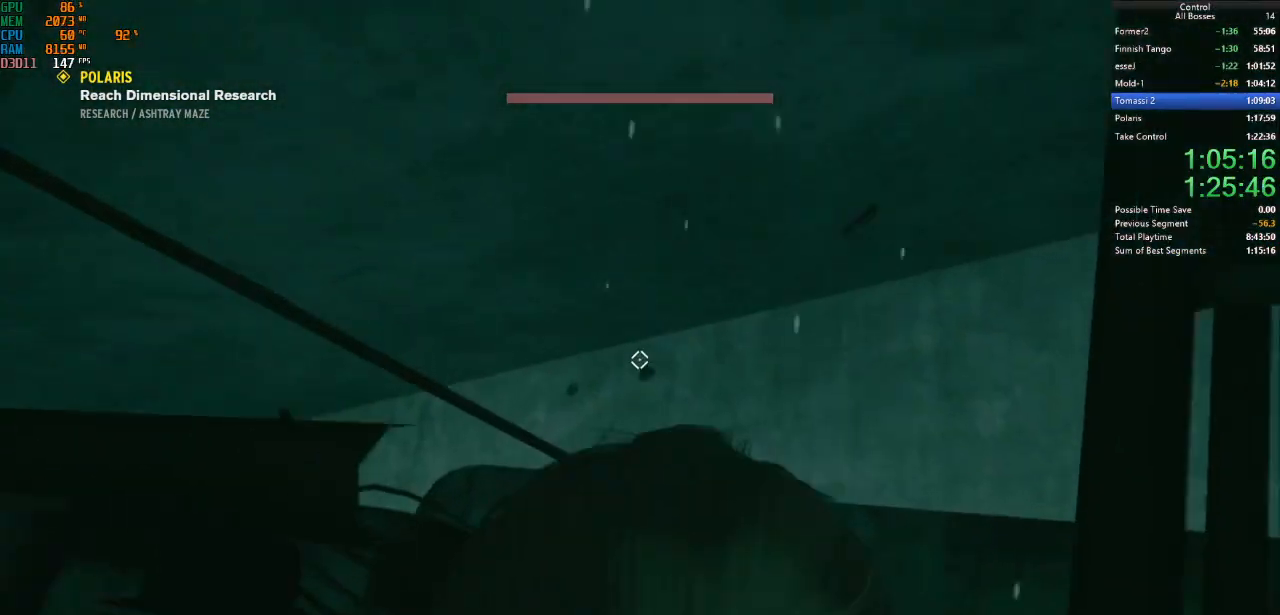
{"keys": [], "mouse": [], "events": [[134, "a", "down"], [467, "s", "up"], [500, "a", "up"], [500, "space", "up"]]}